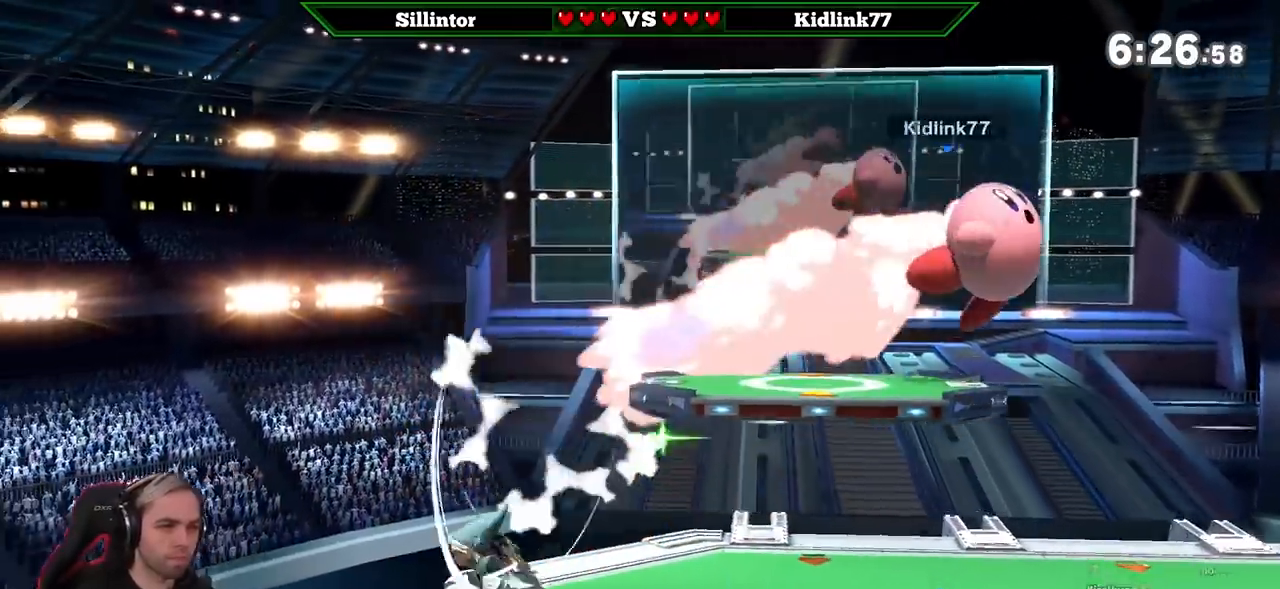
Gameplay with a controller (Nintendo layout); each line is a JSON object with the inputs held at the frame after it. "events" lists button and stick changes between this image and that frame as [ms after this image, input, new state], when the widget could be followed in between. Not read: L3 R3.
{"buttons": ["B"], "left_stick": "down", "right_stick": "center", "events": [[67, "Y", "down"], [133, "Y", "up"], [167, "B", "down"], [383, "left_stick", "down"]]}
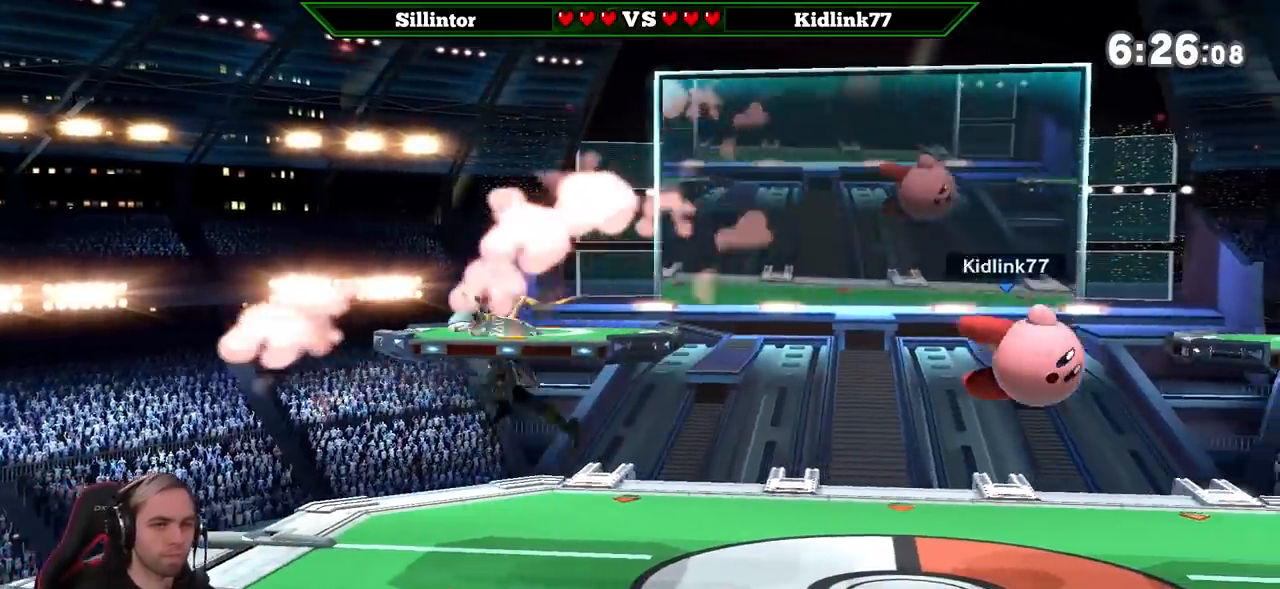
{"buttons": ["Y"], "left_stick": "right", "right_stick": "center", "events": [[167, "B", "up"], [200, "left_stick", "center"], [350, "left_stick", "right"], [450, "Y", "down"]]}
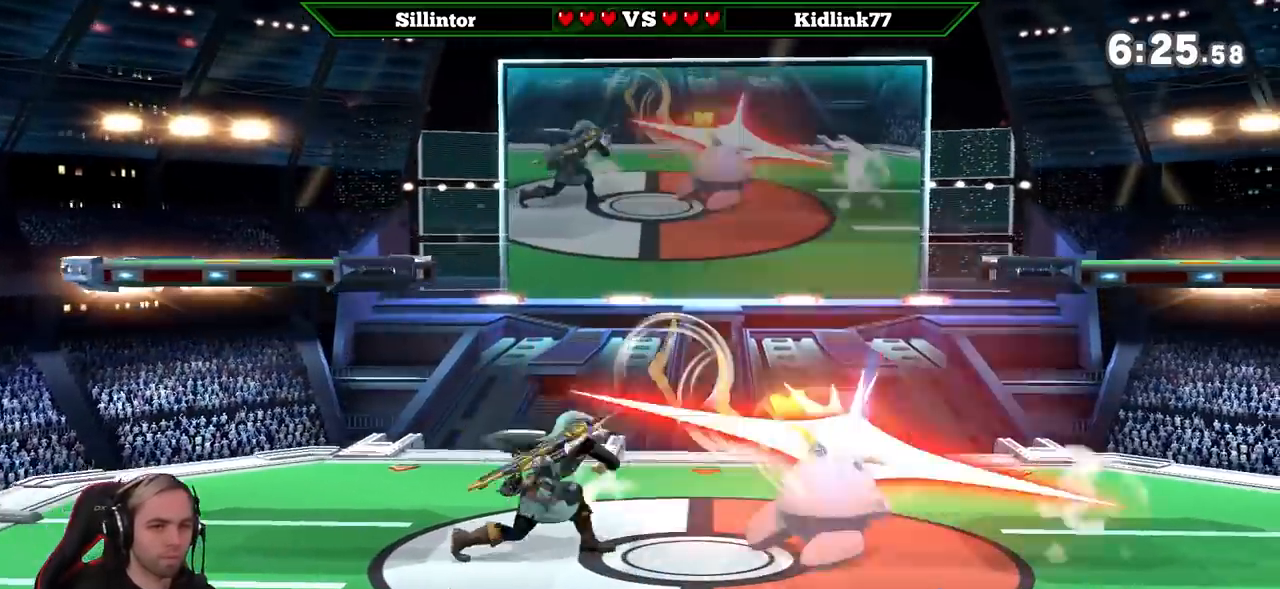
{"buttons": [], "left_stick": "down", "right_stick": "center", "events": [[133, "A", "down"], [317, "A", "up"], [317, "Y", "up"], [317, "left_stick", "center"], [383, "left_stick", "down-right"], [433, "left_stick", "down"]]}
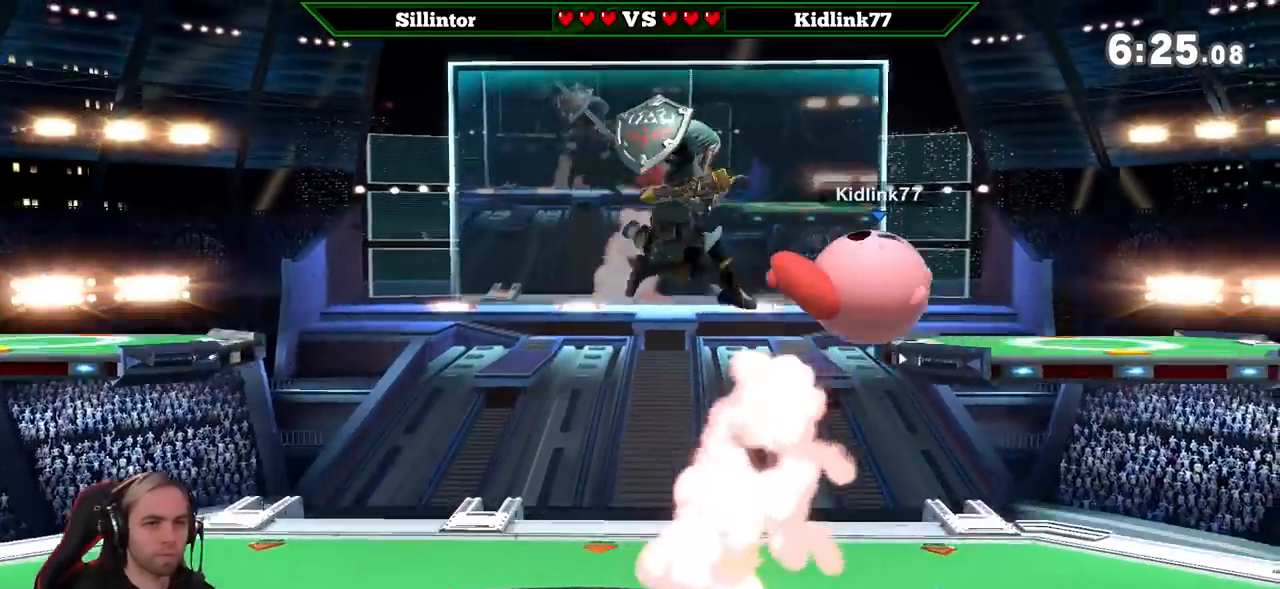
{"buttons": [], "left_stick": "center", "right_stick": "center", "events": [[233, "left_stick", "up"], [283, "B", "down"], [350, "B", "up"], [383, "left_stick", "center"]]}
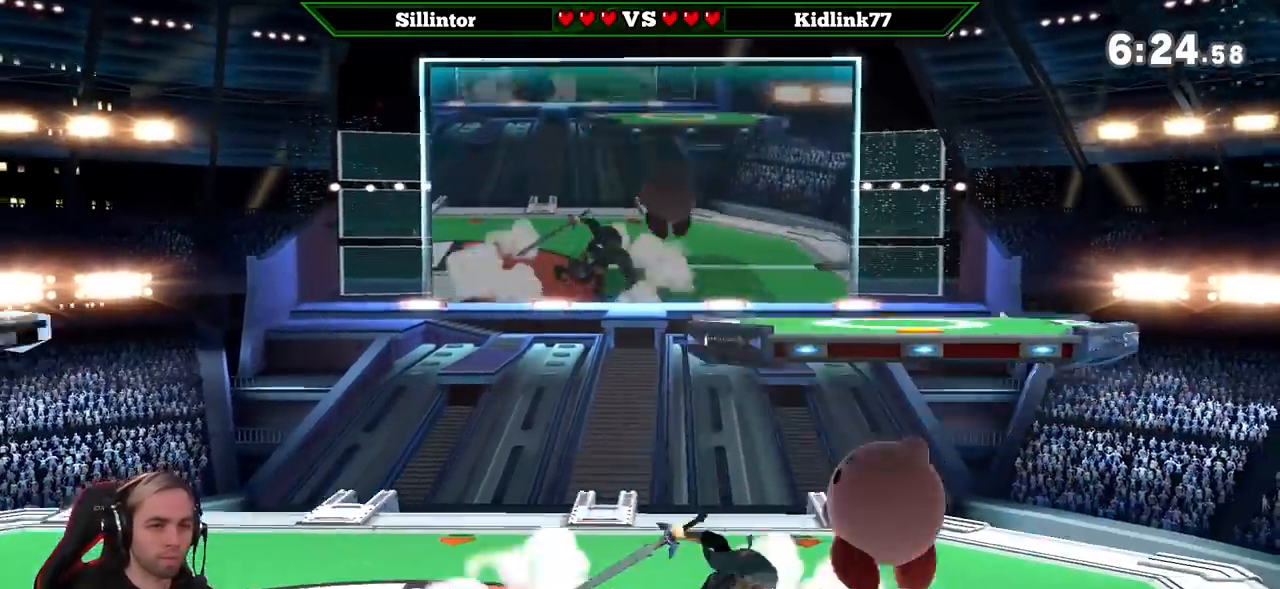
{"buttons": [], "left_stick": "center", "right_stick": "center", "events": []}
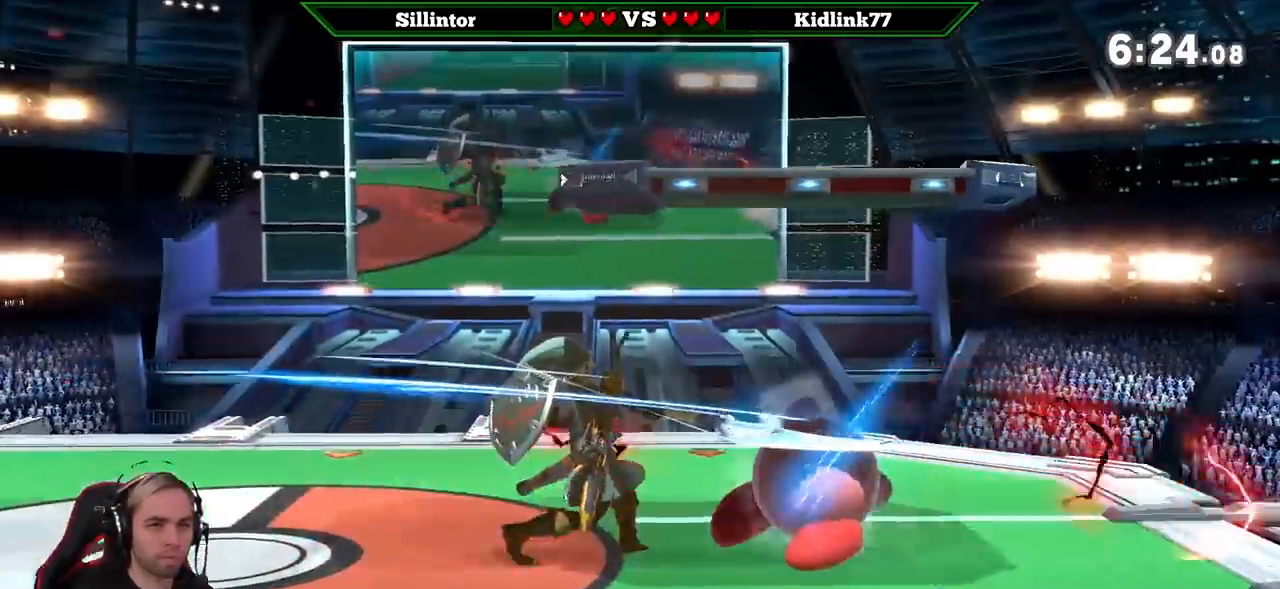
{"buttons": [], "left_stick": "center", "right_stick": "center", "events": []}
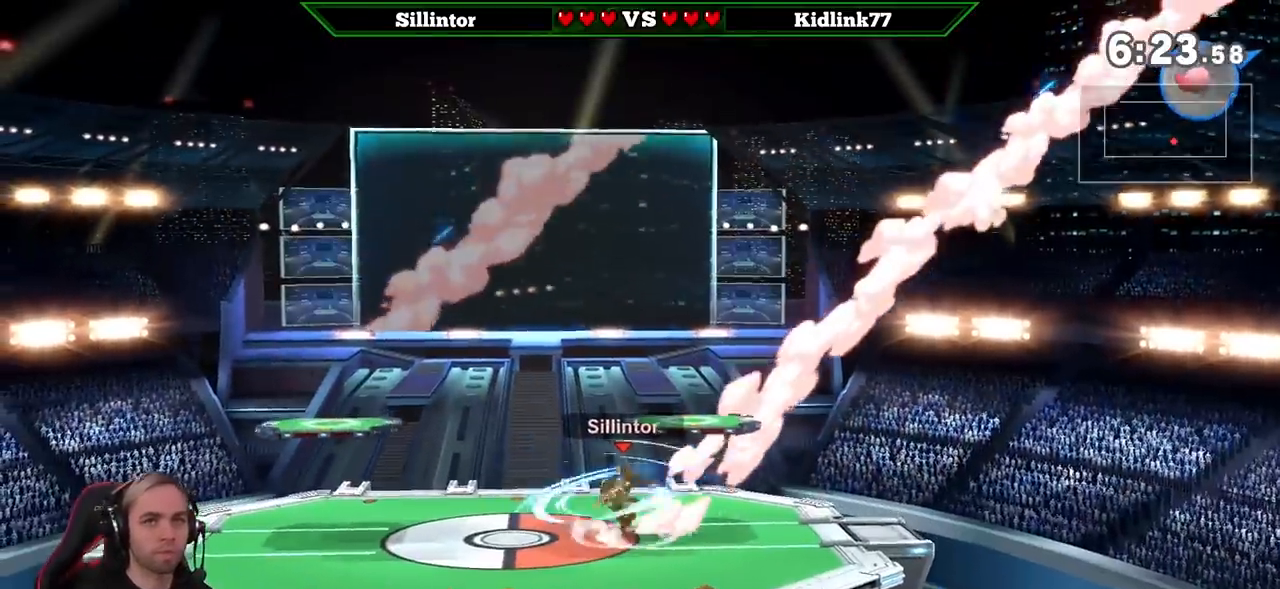
{"buttons": [], "left_stick": "right", "right_stick": "center", "events": [[133, "left_stick", "right"], [250, "left_stick", "center"], [383, "left_stick", "right"]]}
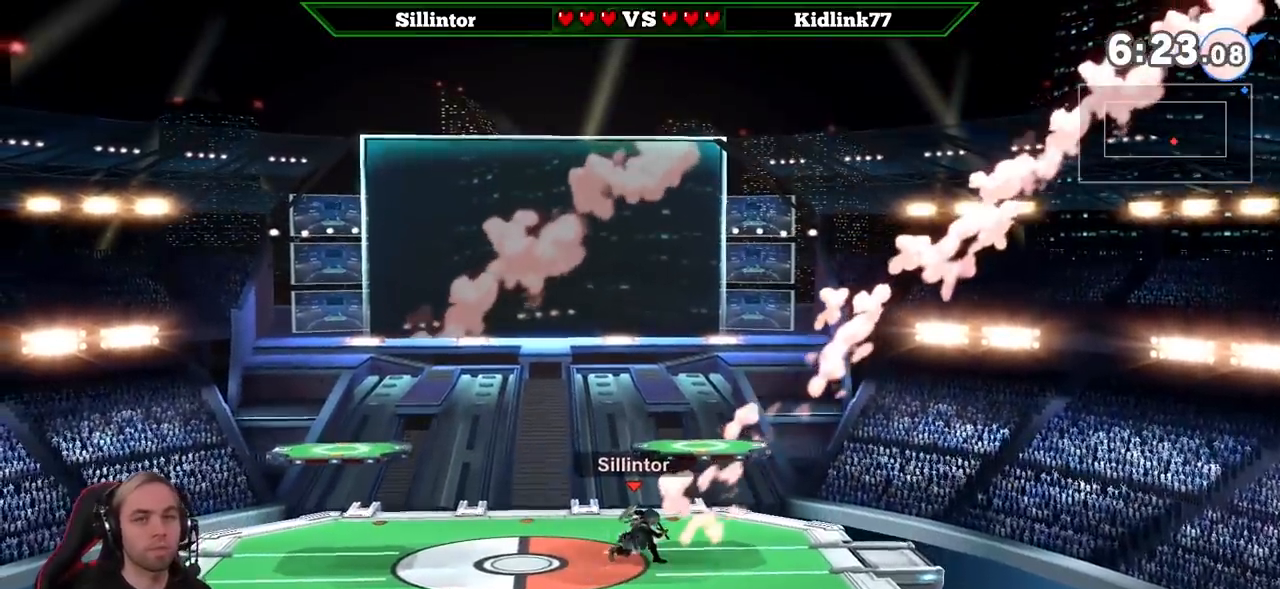
{"buttons": [], "left_stick": "down-right", "right_stick": "center", "events": [[33, "Y", "down"], [133, "Y", "up"], [167, "B", "down"], [167, "left_stick", "down"], [383, "left_stick", "down-right"], [467, "B", "up"]]}
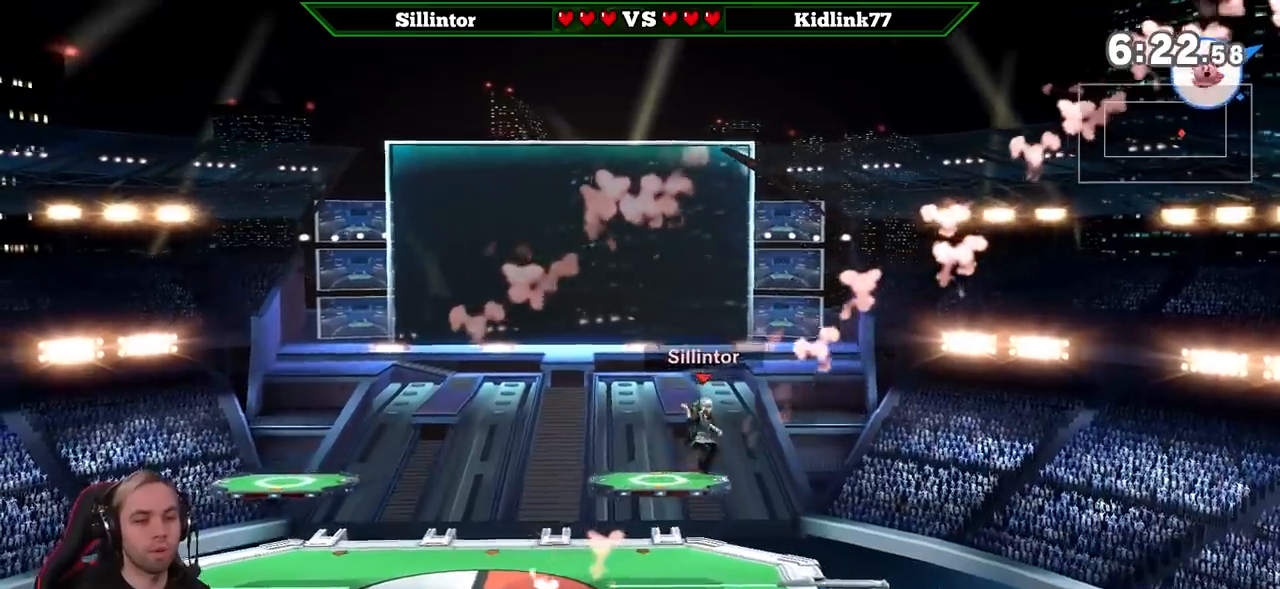
{"buttons": [], "left_stick": "down-right", "right_stick": "center", "events": [[17, "left_stick", "right"], [133, "left_stick", "center"], [317, "left_stick", "right"], [433, "left_stick", "center"], [500, "left_stick", "down-right"]]}
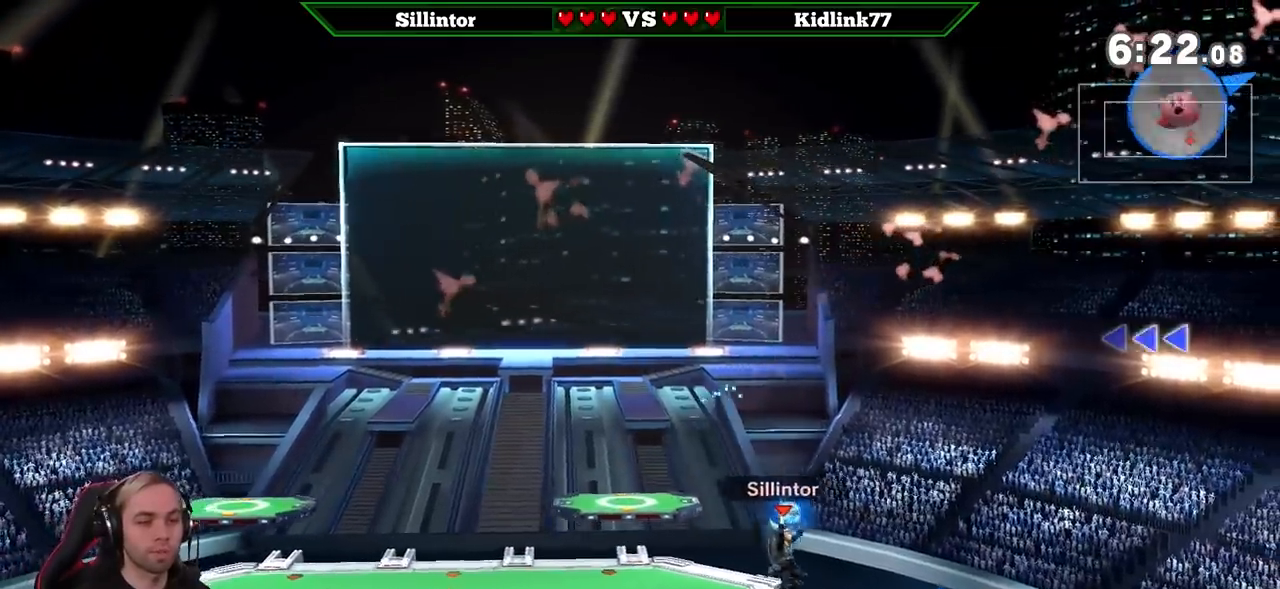
{"buttons": [], "left_stick": "center", "right_stick": "center", "events": [[33, "A", "down"], [33, "left_stick", "down"], [167, "A", "up"], [200, "left_stick", "center"]]}
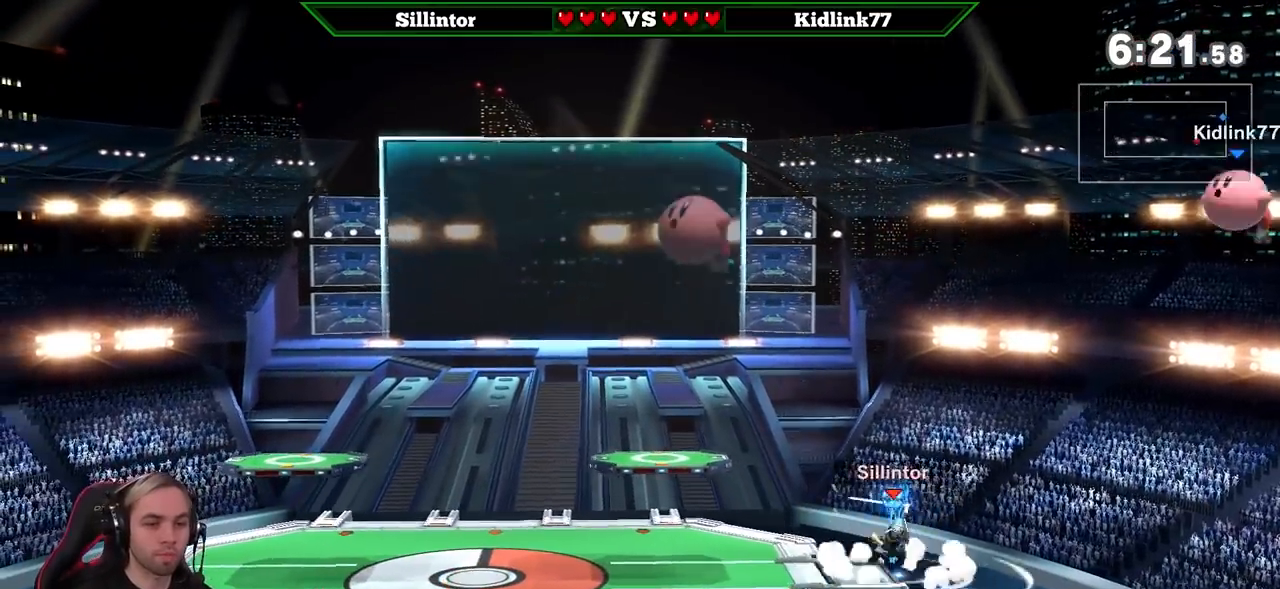
{"buttons": [], "left_stick": "center", "right_stick": "center", "events": []}
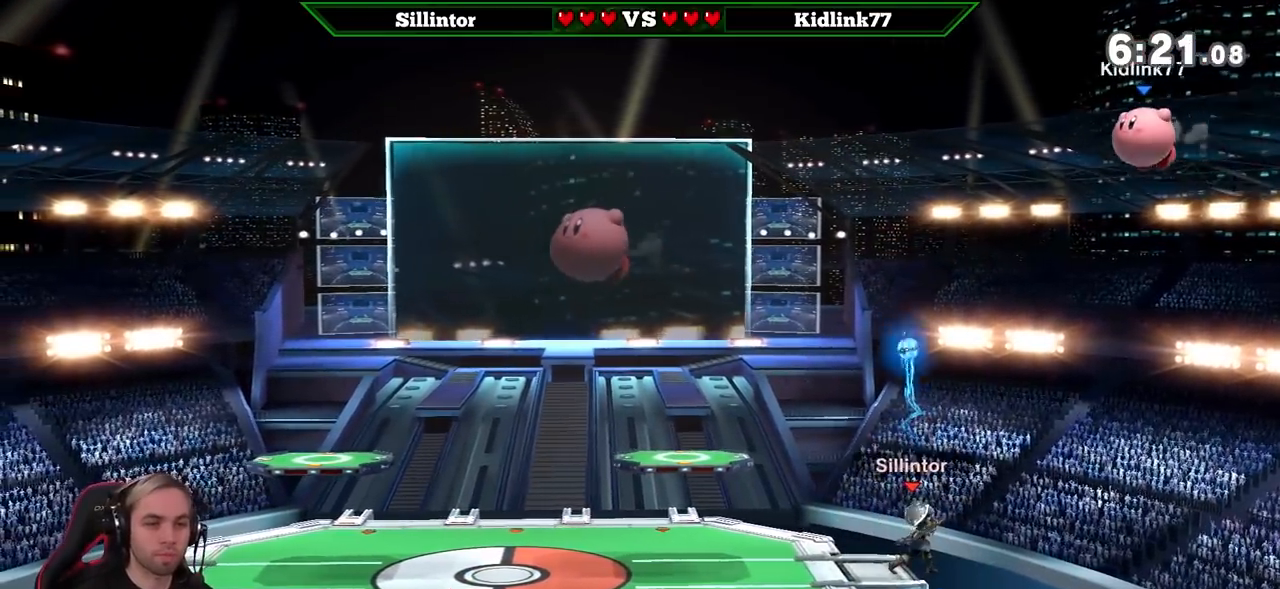
{"buttons": [], "left_stick": "center", "right_stick": "center", "events": [[167, "left_stick", "down"], [383, "left_stick", "center"]]}
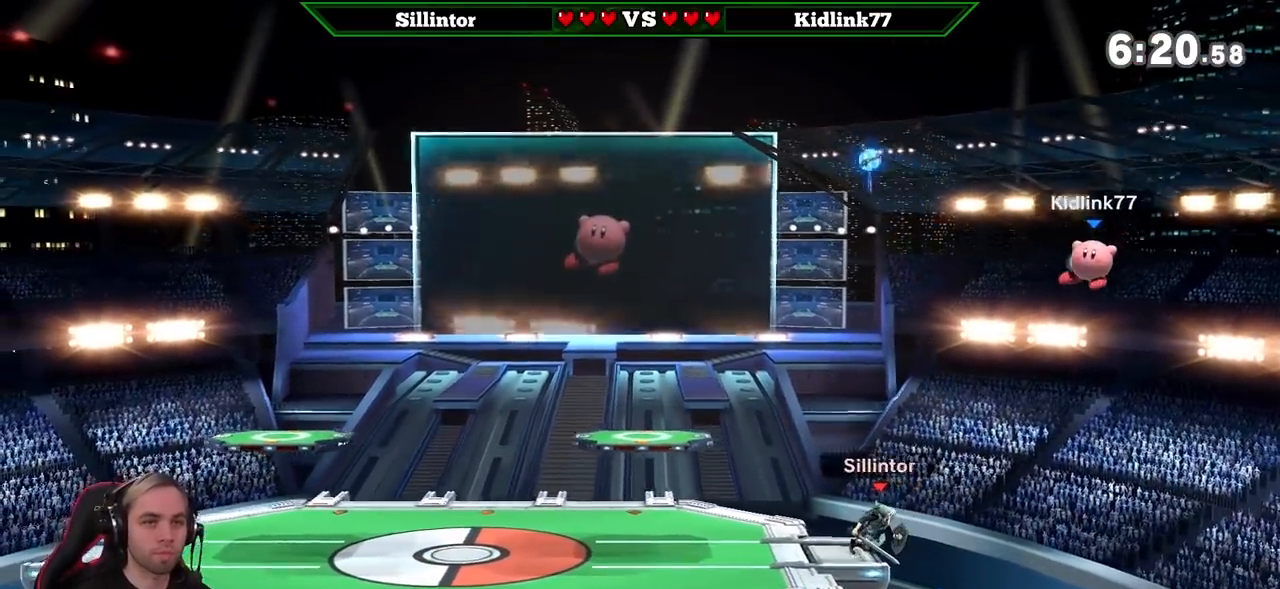
{"buttons": ["A", "Y"], "left_stick": "left", "right_stick": "center", "events": [[200, "Y", "down"], [267, "A", "down"], [317, "left_stick", "left"]]}
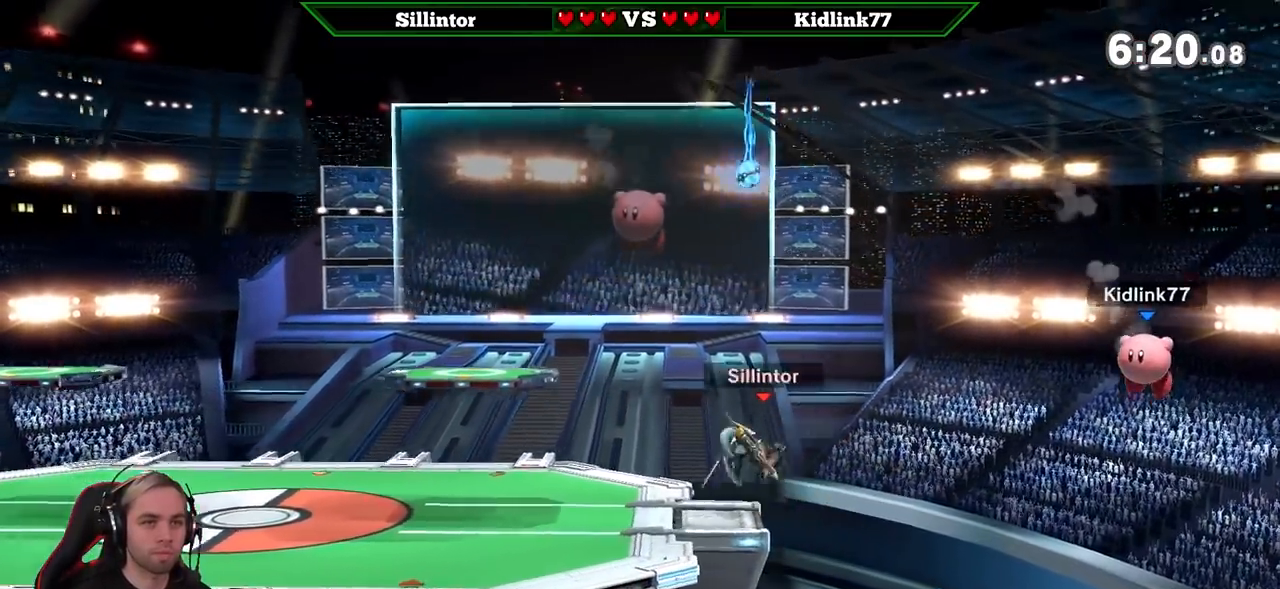
{"buttons": ["B"], "left_stick": "down", "right_stick": "center", "events": [[100, "A", "up"], [100, "Y", "up"], [250, "left_stick", "down"], [350, "B", "down"], [450, "B", "up"], [500, "B", "down"]]}
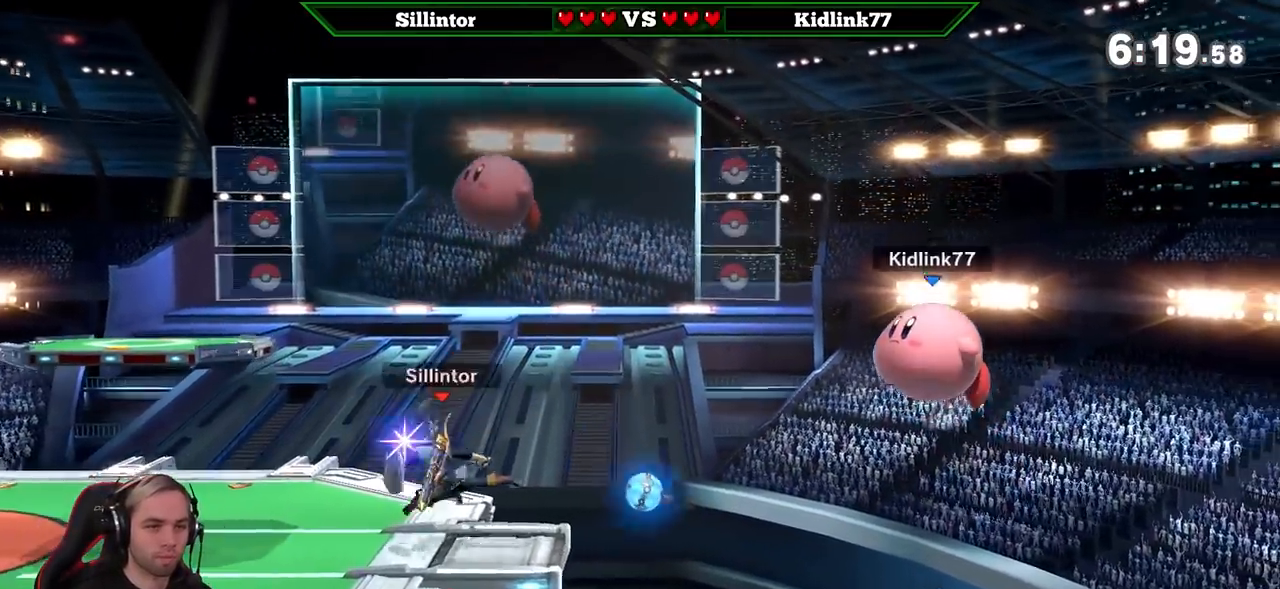
{"buttons": [], "left_stick": "center", "right_stick": "center", "events": [[133, "B", "up"], [217, "left_stick", "center"]]}
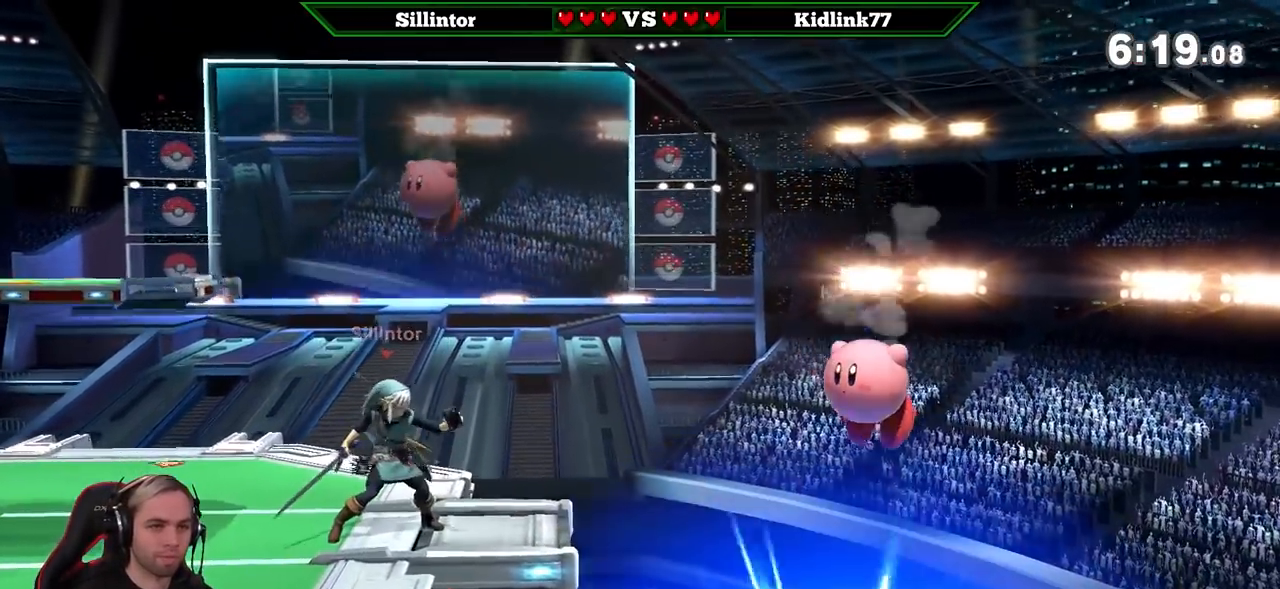
{"buttons": [], "left_stick": "up-left", "right_stick": "center", "events": [[67, "left_stick", "right"], [200, "left_stick", "center"], [233, "Y", "down"], [250, "A", "down"], [317, "Y", "up"], [350, "A", "up"], [433, "left_stick", "up-left"]]}
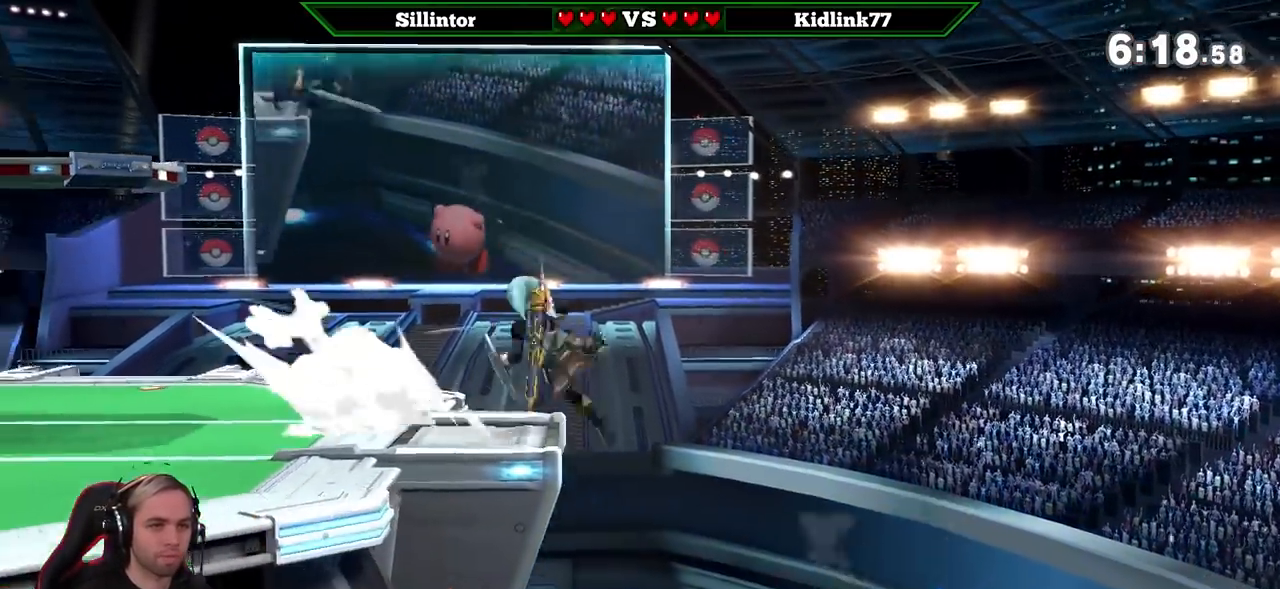
{"buttons": [], "left_stick": "center", "right_stick": "center", "events": [[67, "left_stick", "down-left"], [283, "left_stick", "left"], [433, "left_stick", "center"]]}
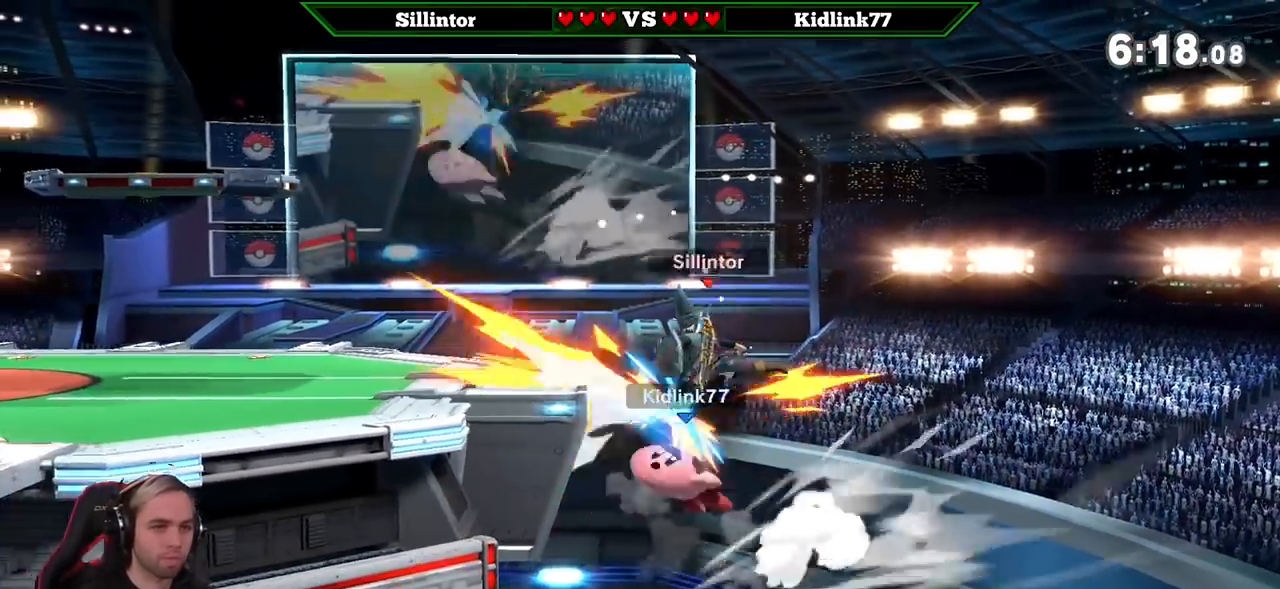
{"buttons": [], "left_stick": "up-left", "right_stick": "center", "events": [[33, "Y", "down"], [33, "left_stick", "left"], [133, "Y", "up"], [167, "B", "down"], [167, "left_stick", "up-left"], [317, "B", "up"], [350, "B", "down"], [500, "B", "up"]]}
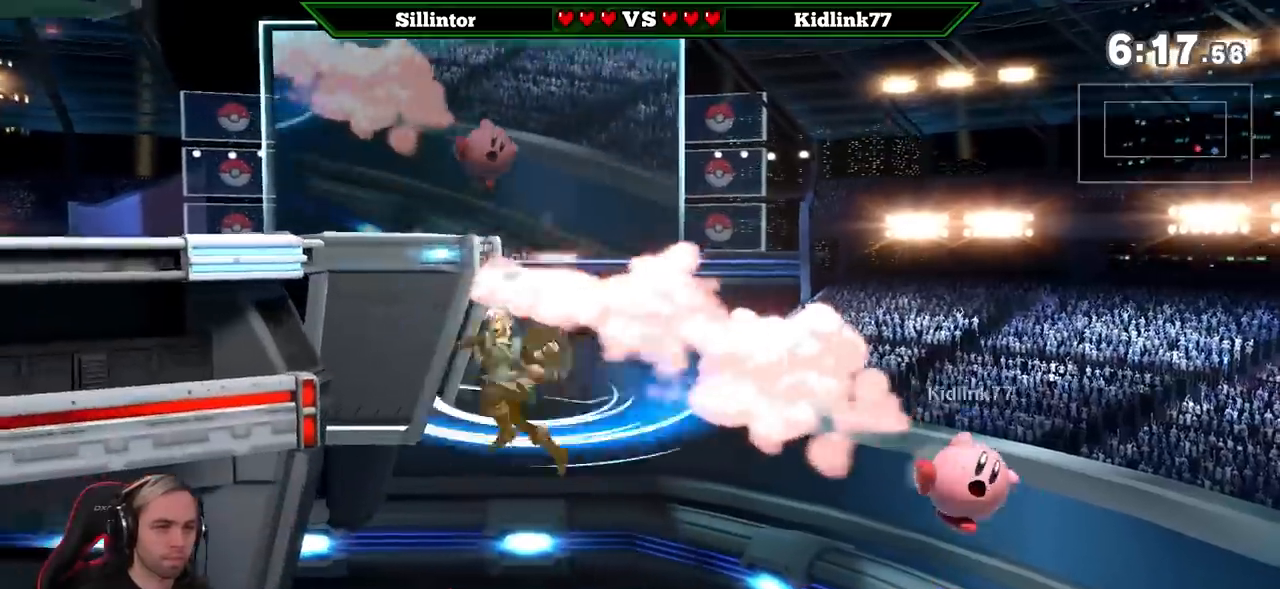
{"buttons": [], "left_stick": "right", "right_stick": "center", "events": [[33, "left_stick", "center"], [250, "left_stick", "right"]]}
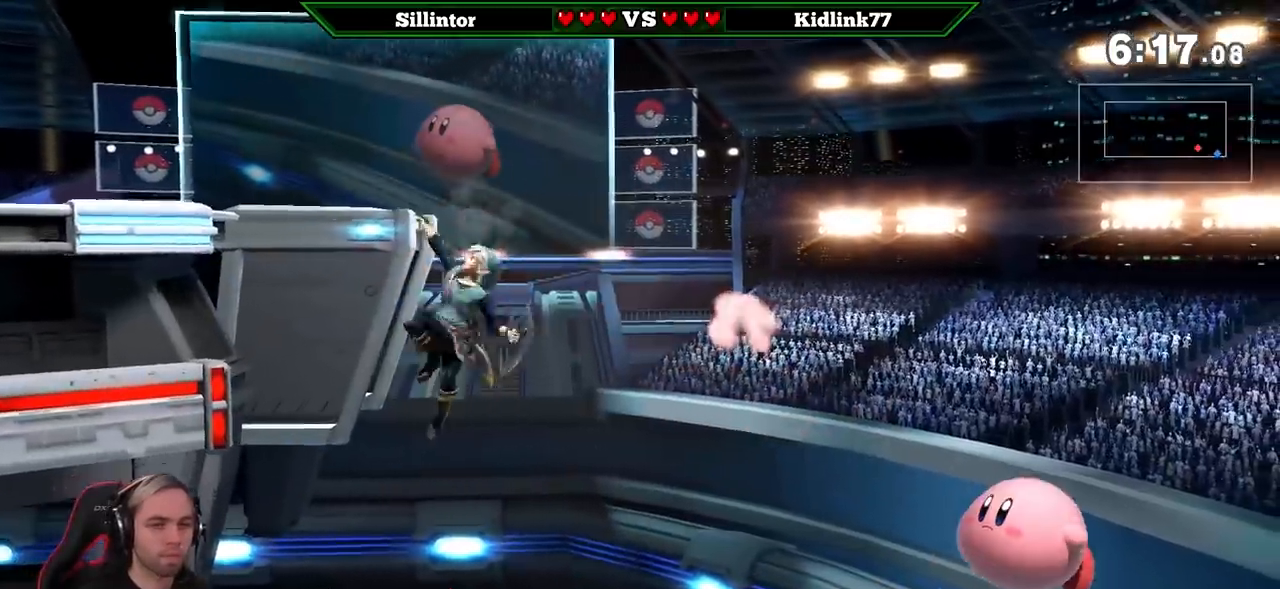
{"buttons": [], "left_stick": "left", "right_stick": "center", "events": [[233, "Y", "down"], [283, "A", "down"], [483, "left_stick", "left"], [500, "A", "up"], [500, "Y", "up"]]}
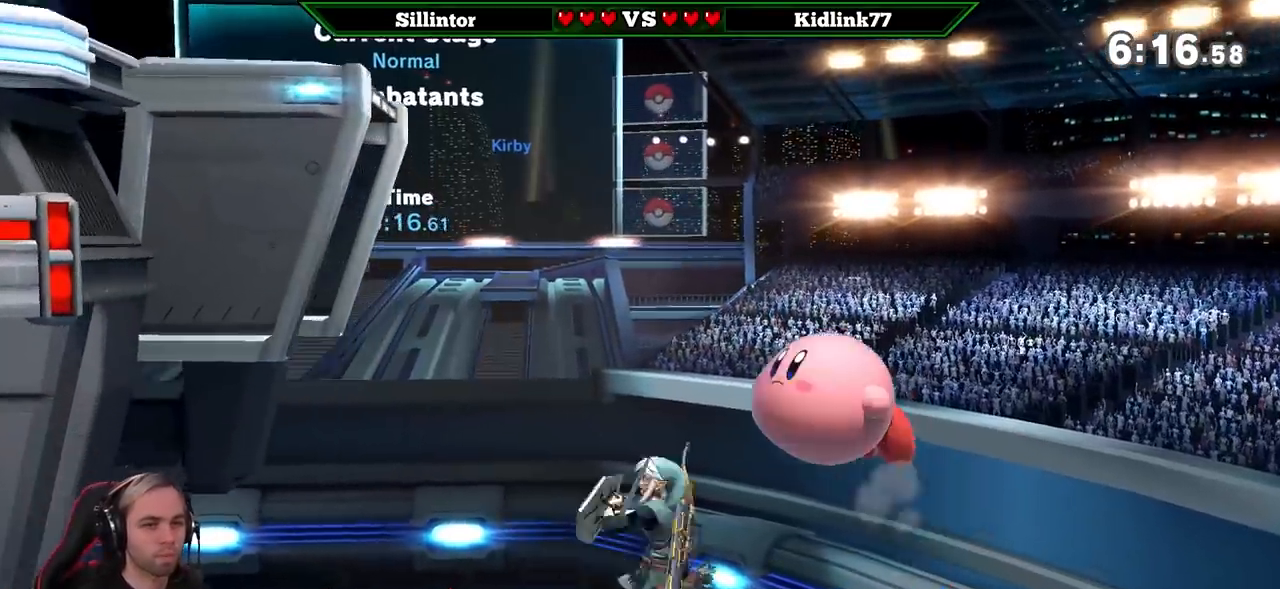
{"buttons": [], "left_stick": "left", "right_stick": "center", "events": []}